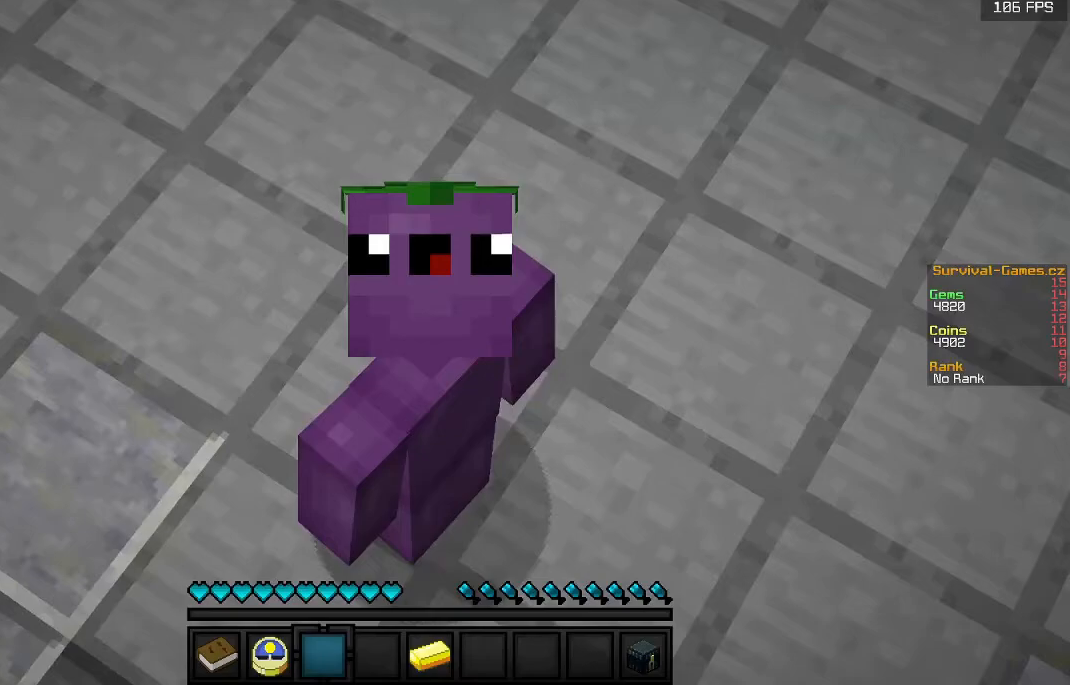
Gameplay with keyboard and mouse; each line is a JSON object with the keys and mouse buttons held at the frame after it. "events" lists presses ("down") and releases ("up") of "a", "d", "s", "w", "mouse_left" and "mouse_right" between this image and that frame as [ms after this image, input, new state], when the widget could be followed in between. "mouse_left", "mouse_right" = the "left", "right" buttons of the "mouse" list. No other keys are recorded. Fast repeated clicks can show as one long hold. Mouse movement is not recorded.
{"keys": [], "mouse": [], "events": []}
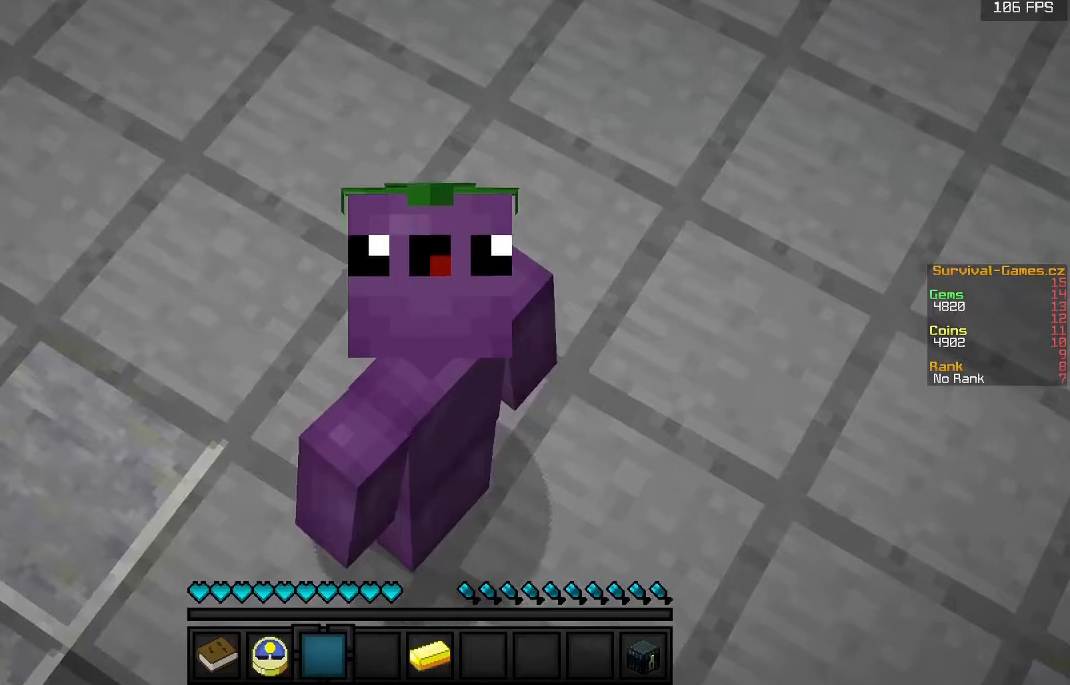
{"keys": [], "mouse": [], "events": []}
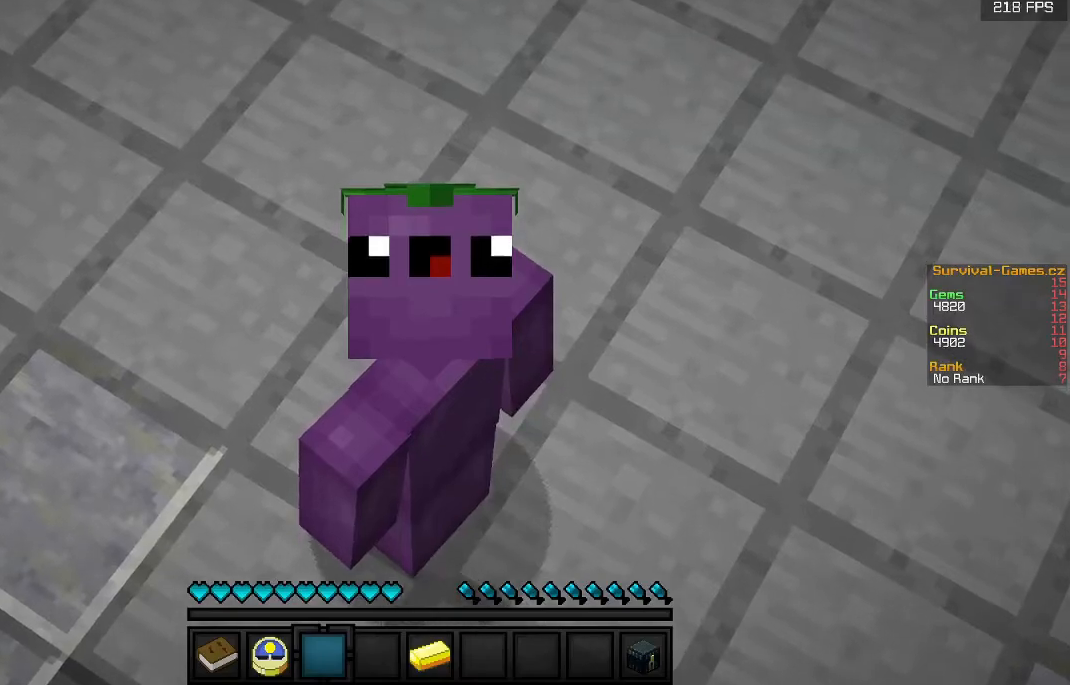
{"keys": [], "mouse": [], "events": []}
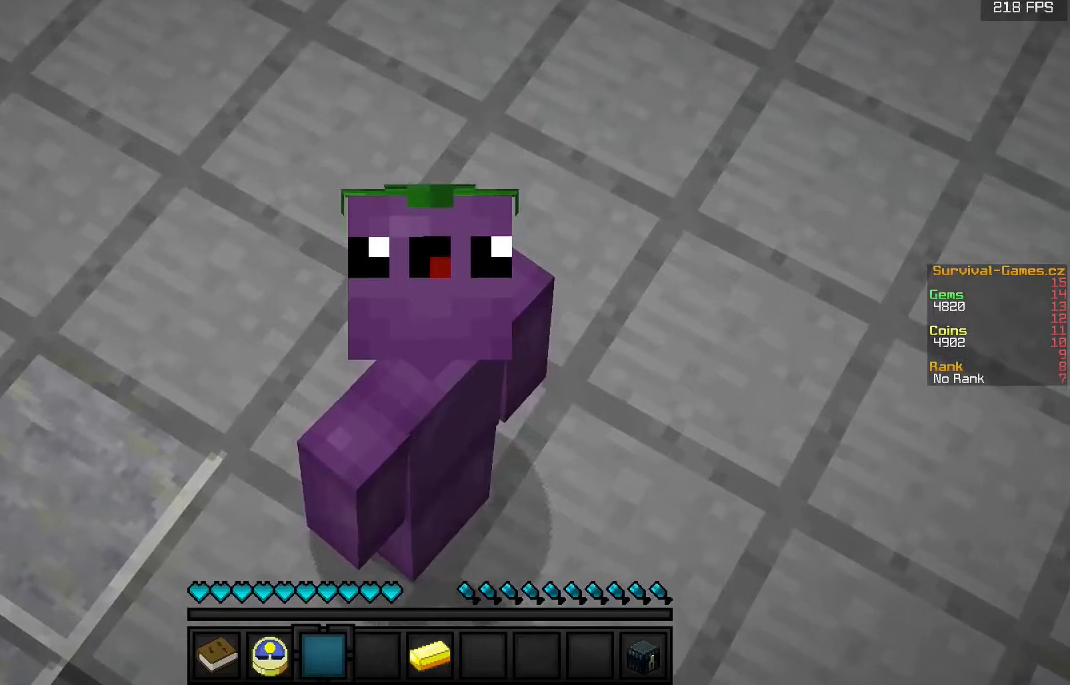
{"keys": [], "mouse": [], "events": []}
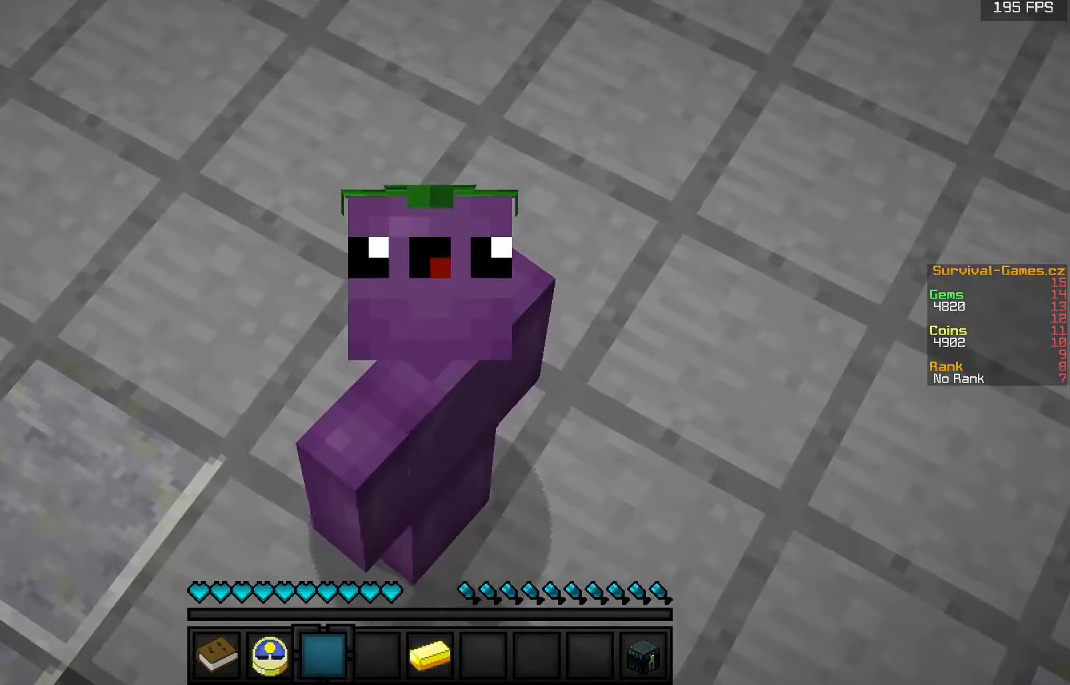
{"keys": [], "mouse": [], "events": []}
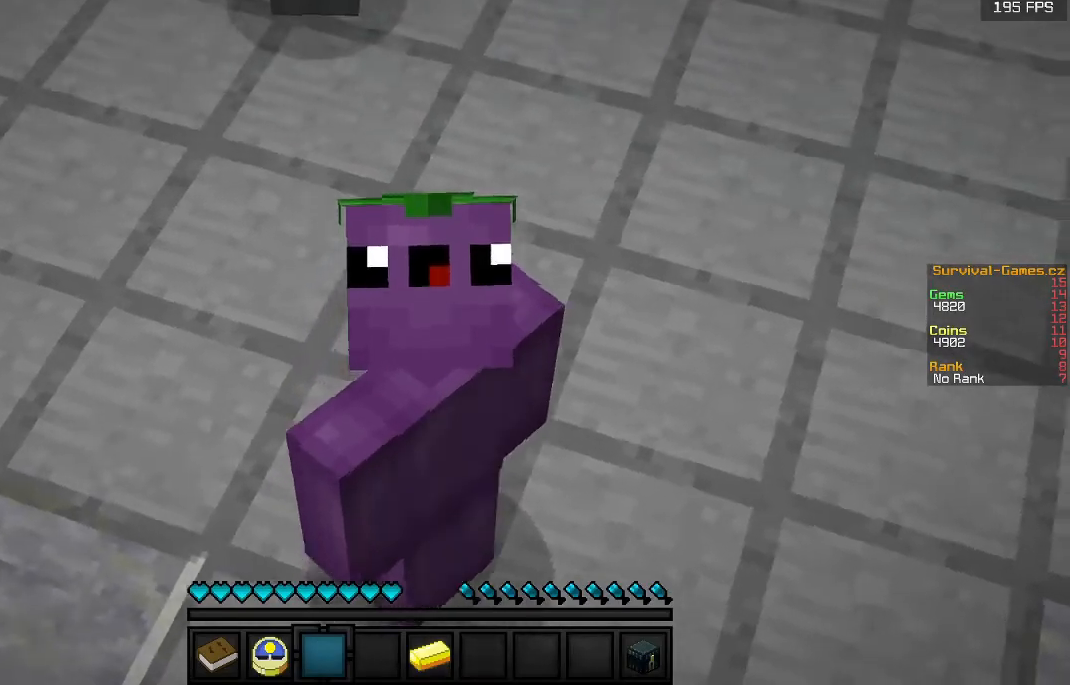
{"keys": [], "mouse": ["left"], "events": [[333, "mouse_left", "down"]]}
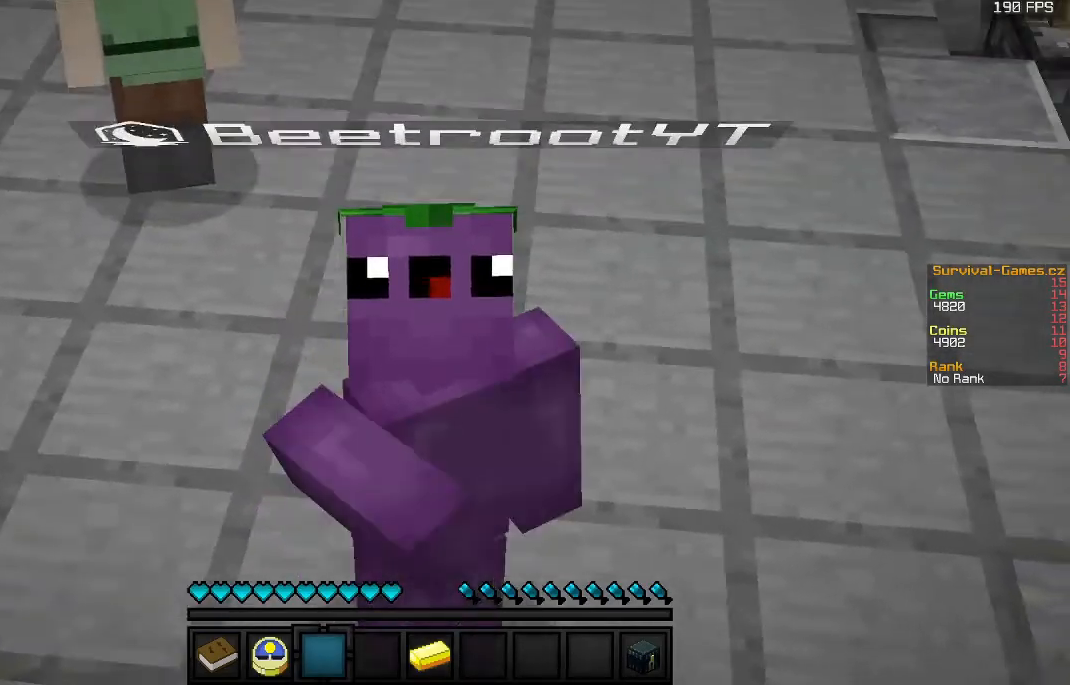
{"keys": [], "mouse": [], "events": [[67, "mouse_left", "up"], [167, "mouse_left", "down"], [233, "mouse_left", "up"]]}